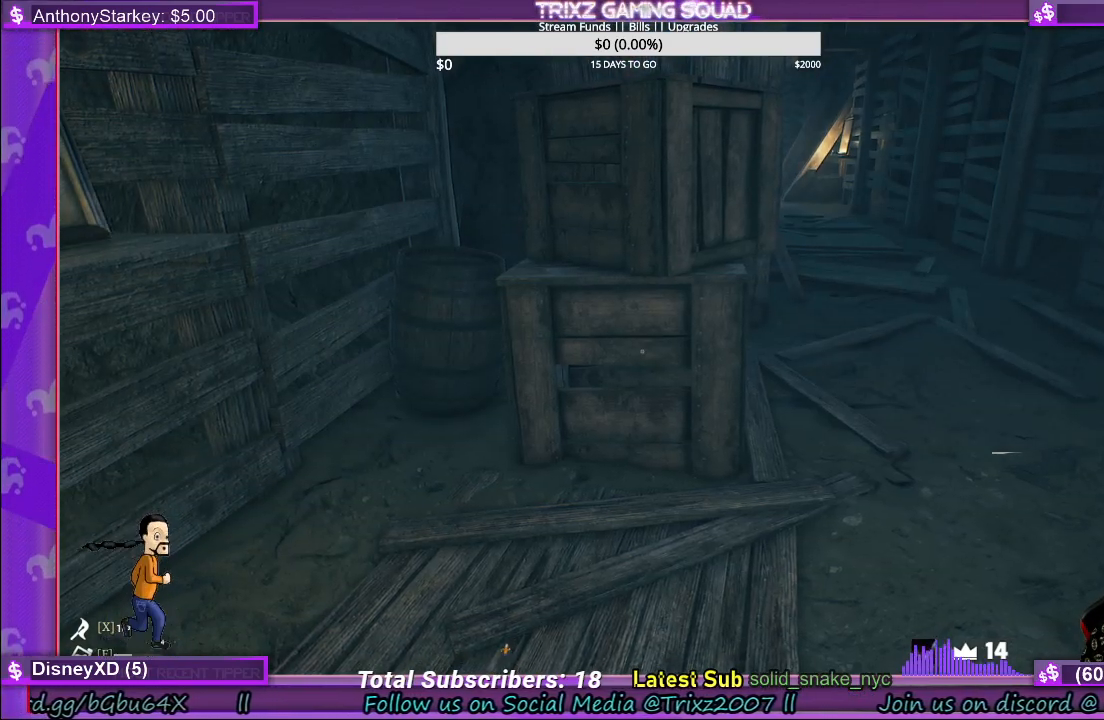
Gameplay with keyboard and mouse; each line is a JSON object with the keys and mouse buttons held at the frame after it. "events" lists presses ("down") and releases ("up") of "a", "ctrl", "d", "e", "f", "q", "r", "s", "shift", "space", "tab", "w", "mouse_left", "mouse_wheel" and "mouse_right" between this image and that frame as [ms after this image, input, new state], when the widget could be followed in between. "mouse_left", "mouse_wheel", "mouse_right" = the "left", "wheel", "right" buttons of the "mouse" list. No other keys are recorded. "wheel" means that the mouse wheel is clicked or scrolled. Mouse movement is not recorded.
{"keys": [], "mouse": [], "events": []}
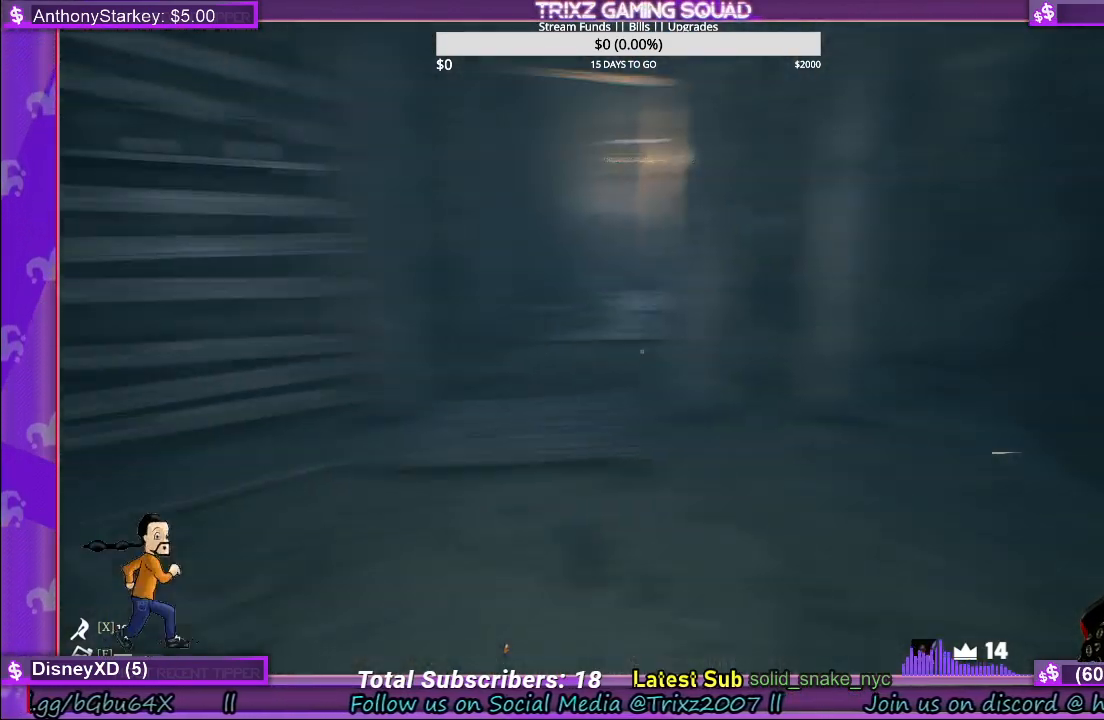
{"keys": ["a"], "mouse": [], "events": [[33, "a", "down"], [133, "a", "up"], [467, "a", "down"]]}
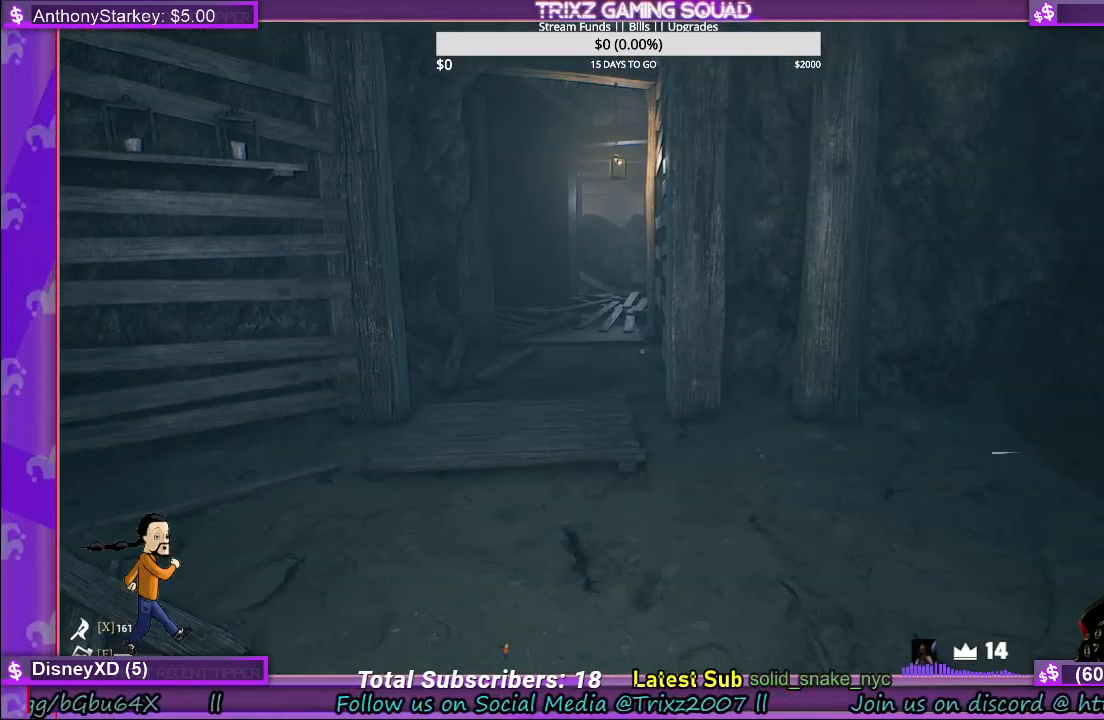
{"keys": [], "mouse": [], "events": [[133, "a", "up"]]}
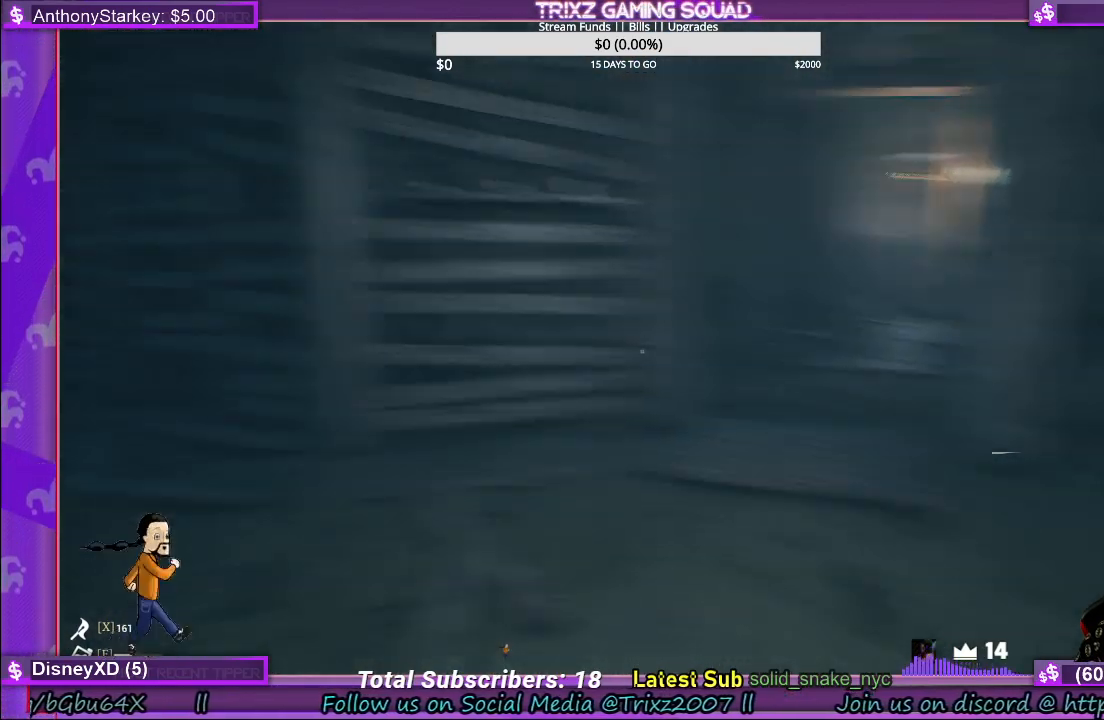
{"keys": [], "mouse": [], "events": []}
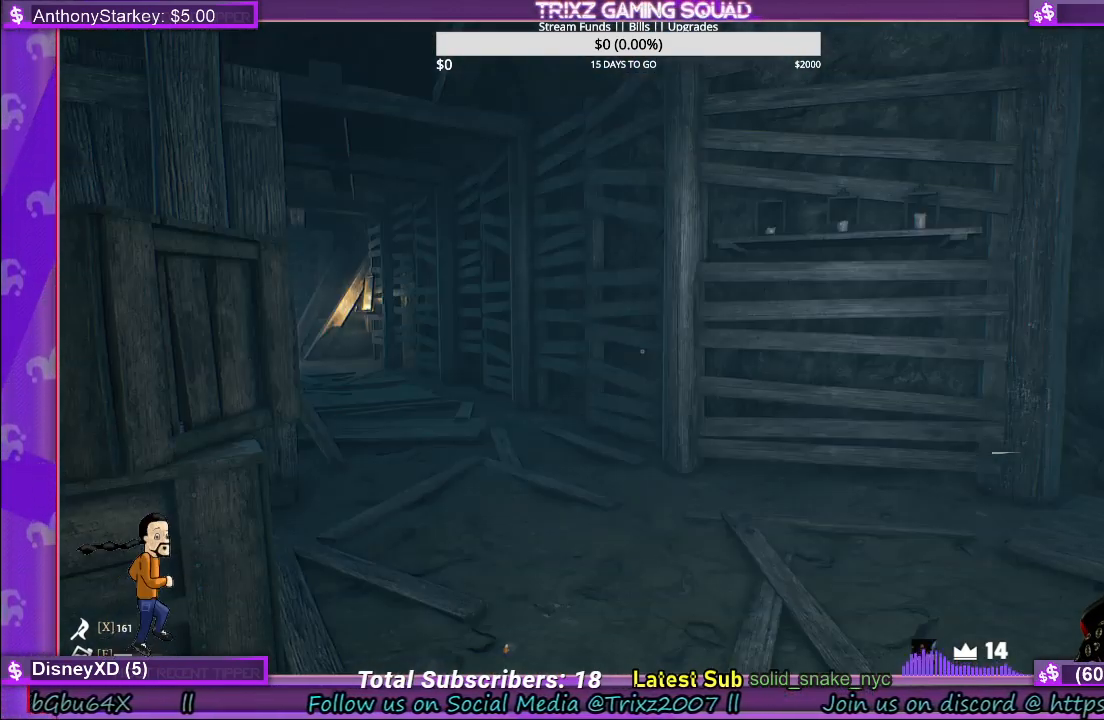
{"keys": [], "mouse": [], "events": []}
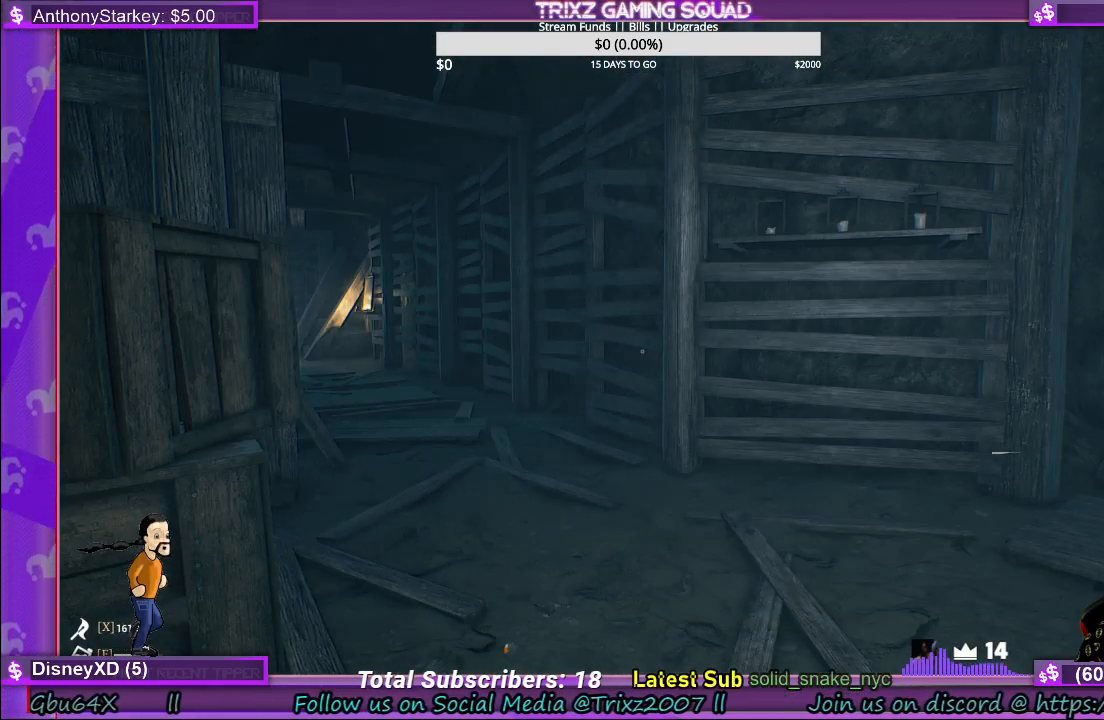
{"keys": ["shift", "w"], "mouse": [], "events": [[67, "w", "down"], [83, "shift", "down"]]}
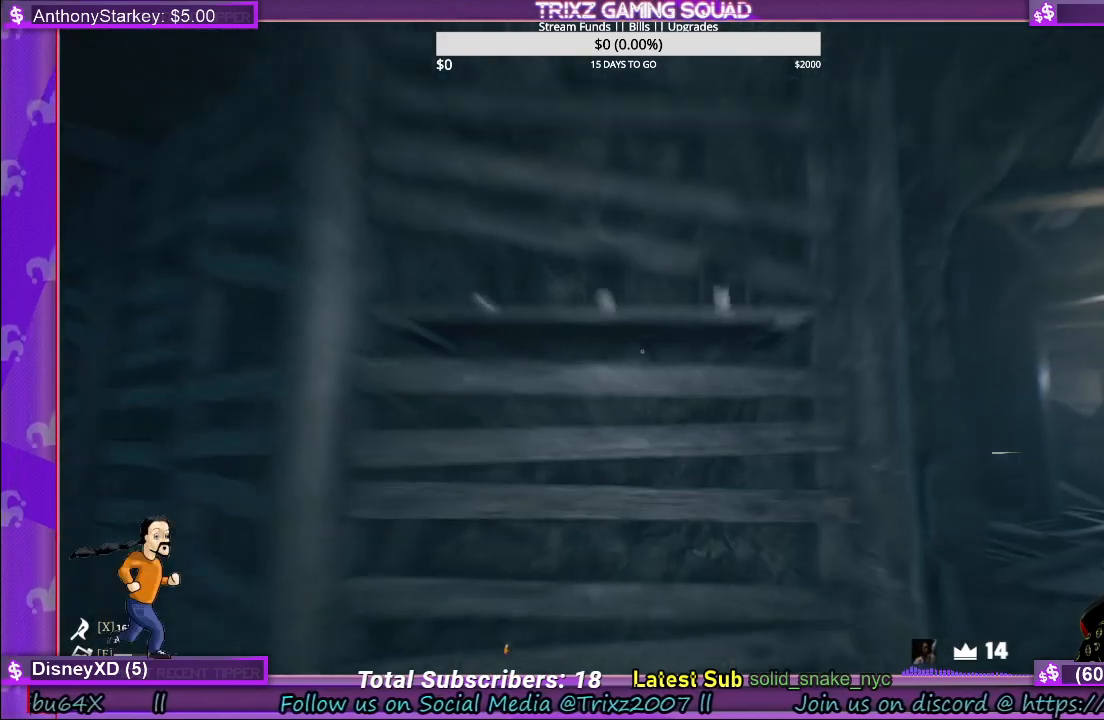
{"keys": [], "mouse": [], "events": [[183, "shift", "up"], [200, "w", "up"]]}
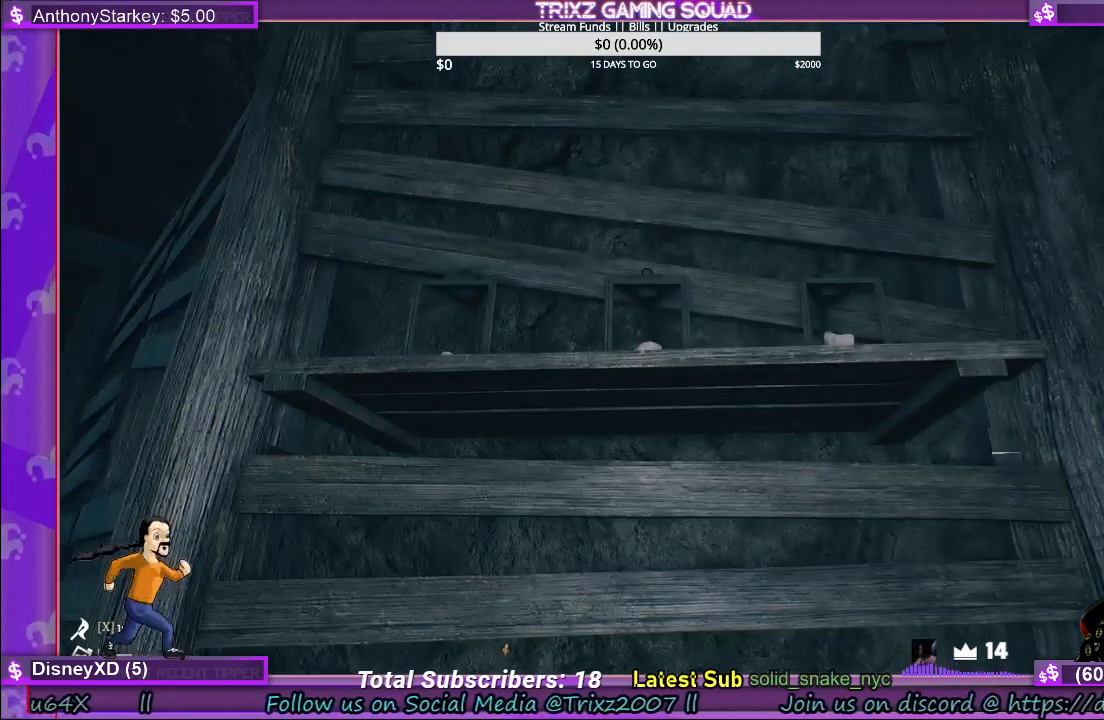
{"keys": [], "mouse": [], "events": []}
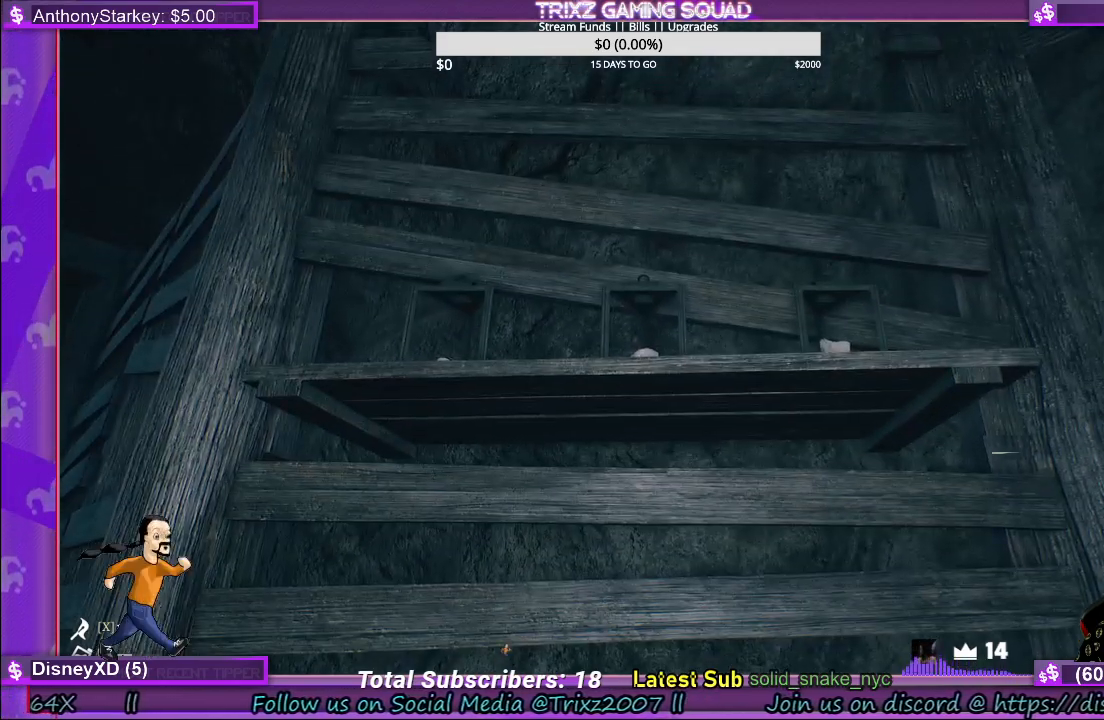
{"keys": [], "mouse": [], "events": [[67, "space", "down"], [217, "space", "up"], [333, "w", "down"], [500, "w", "up"]]}
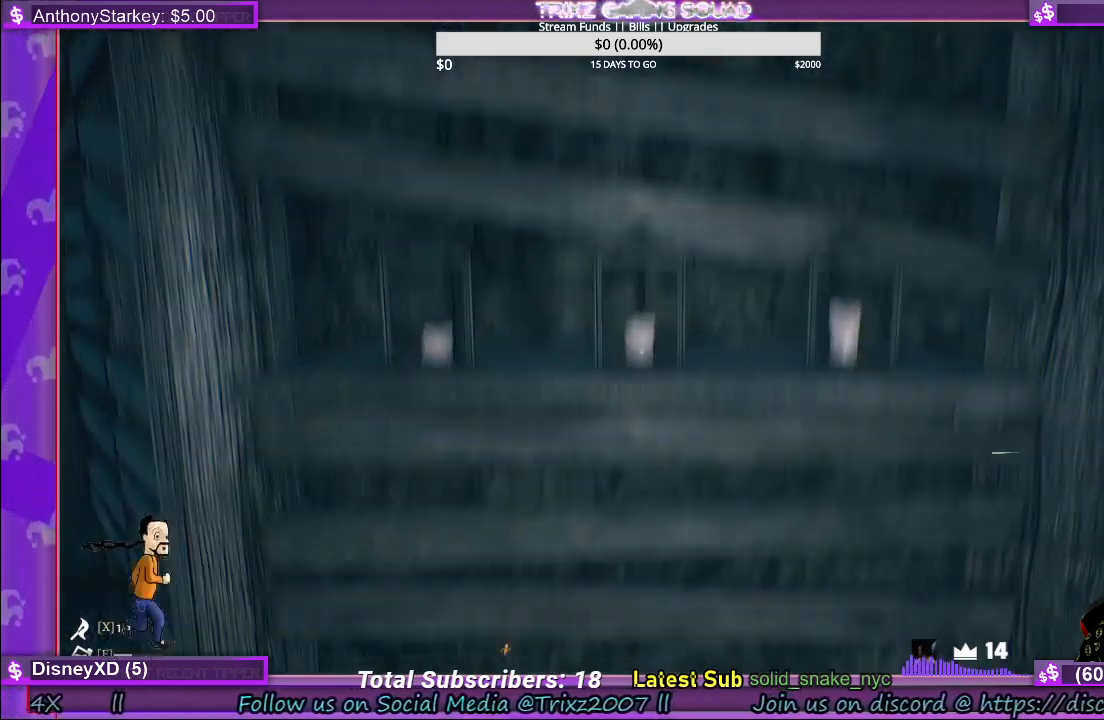
{"keys": ["w"], "mouse": [], "events": [[283, "space", "down"], [467, "w", "down"], [483, "space", "up"]]}
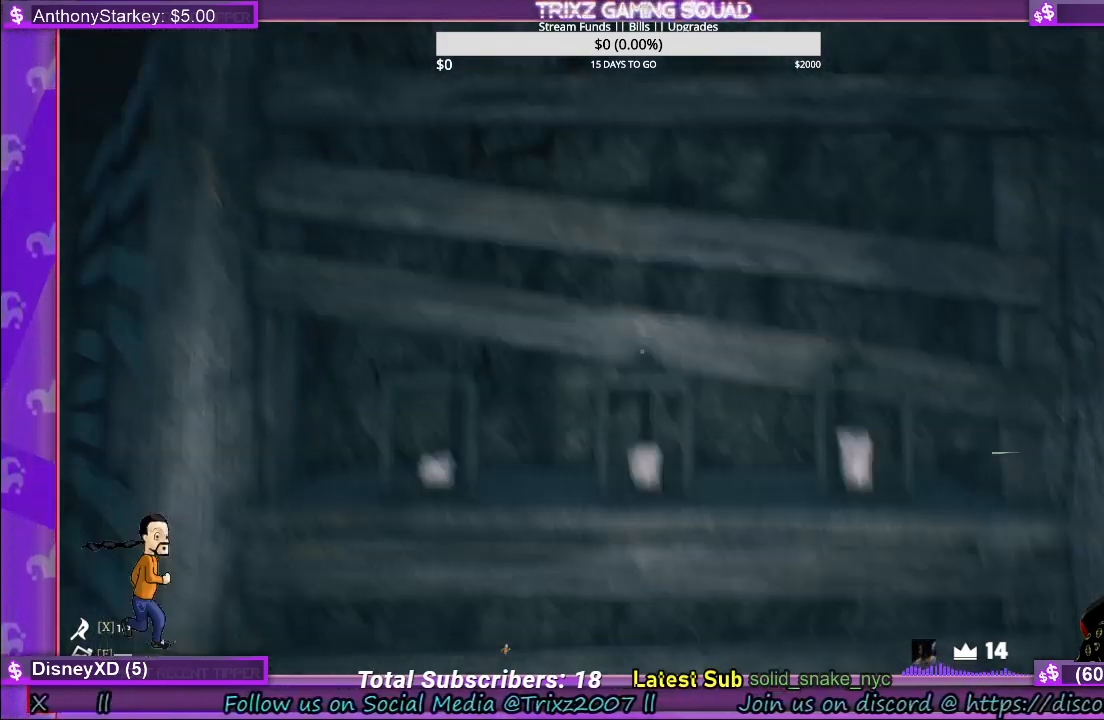
{"keys": ["w"], "mouse": [], "events": [[117, "w", "up"], [250, "w", "down"], [450, "w", "up"], [500, "w", "down"]]}
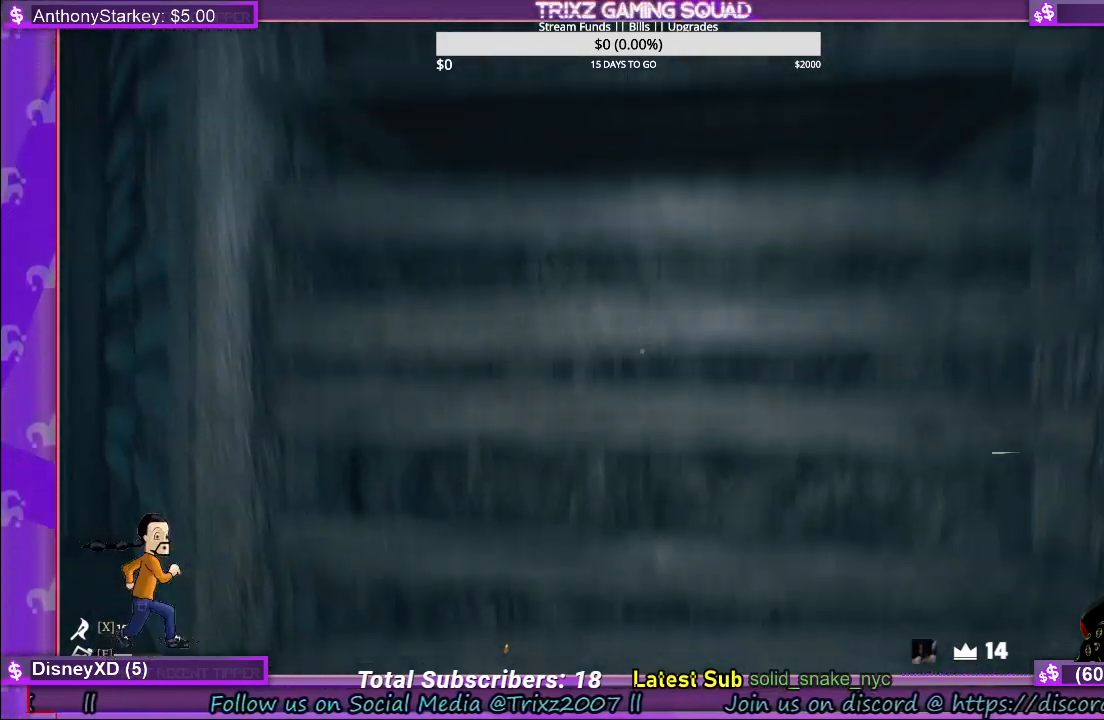
{"keys": ["space", "w"], "mouse": [], "events": [[250, "w", "up"], [317, "space", "down"], [433, "w", "down"]]}
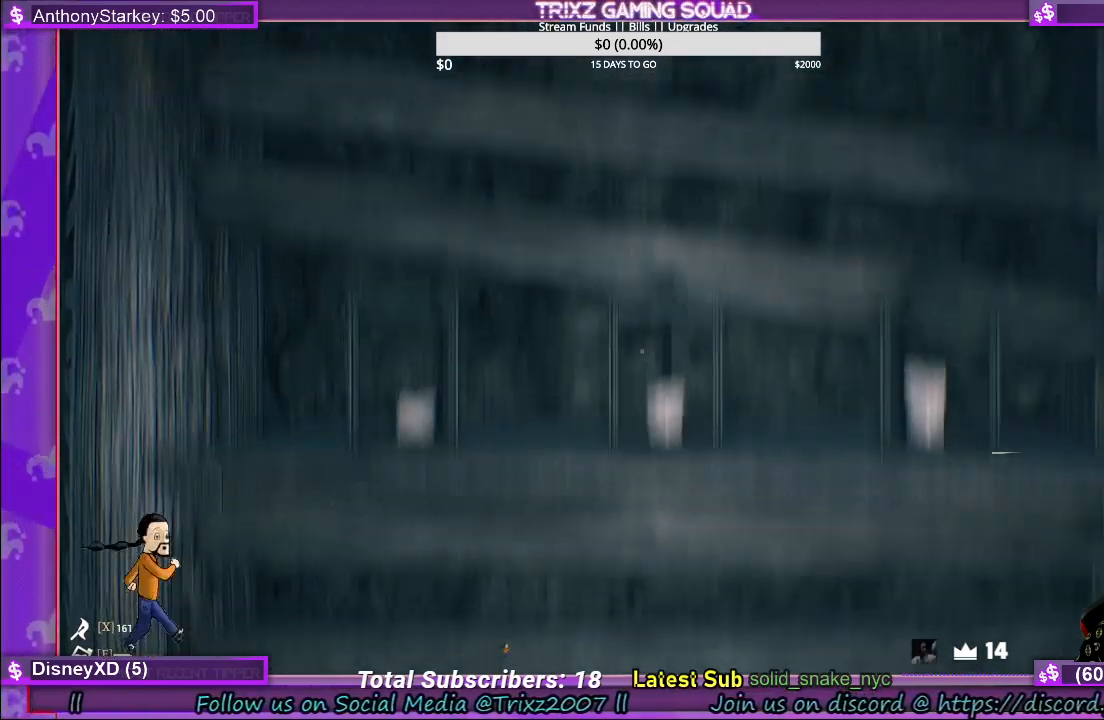
{"keys": [], "mouse": [], "events": [[17, "space", "up"], [233, "w", "up"]]}
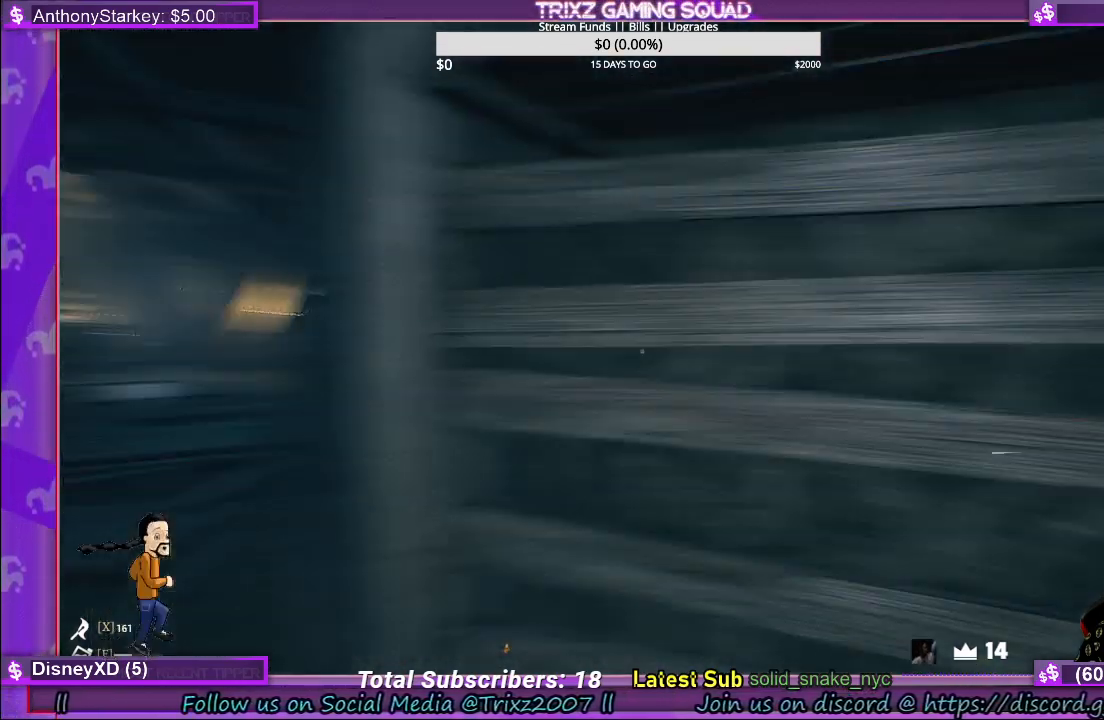
{"keys": ["a", "shift", "w"], "mouse": [], "events": [[67, "w", "down"], [200, "shift", "down"], [450, "a", "down"]]}
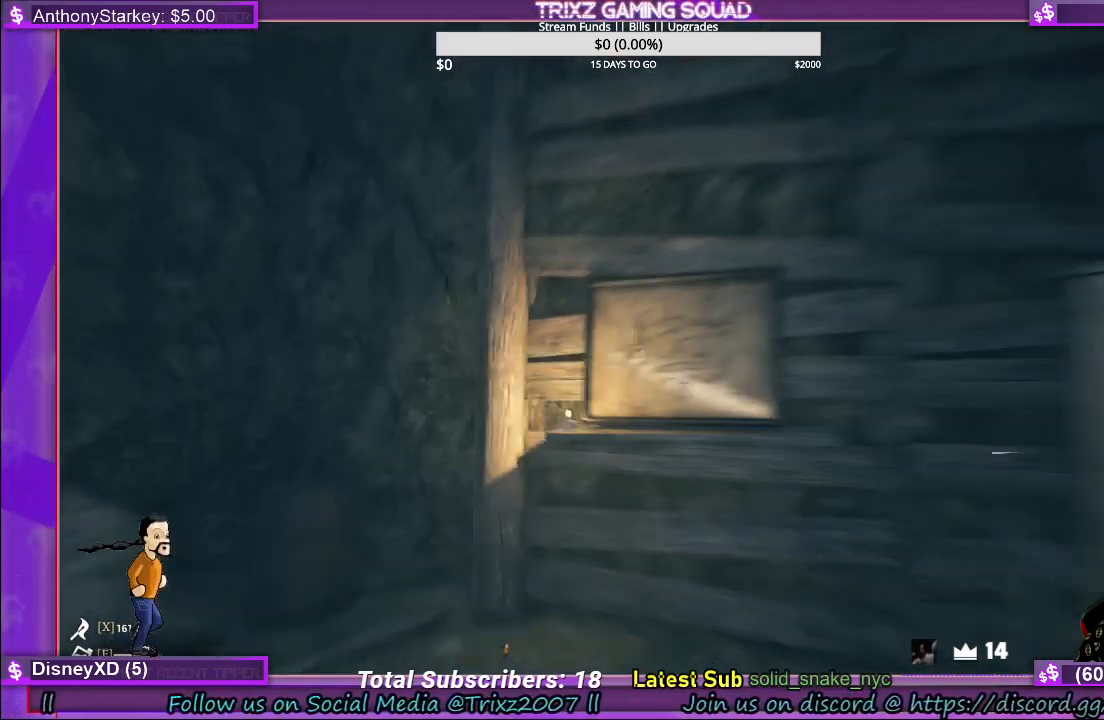
{"keys": [], "mouse": [], "events": [[100, "a", "up"], [333, "shift", "up"], [400, "w", "up"]]}
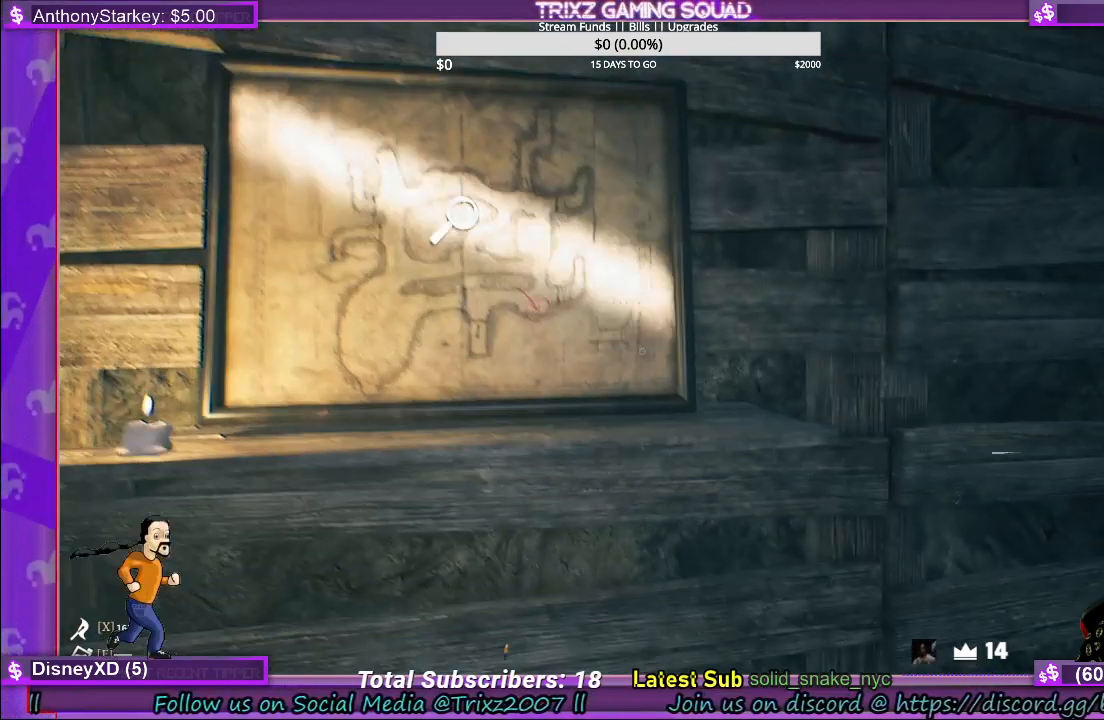
{"keys": [], "mouse": [], "events": []}
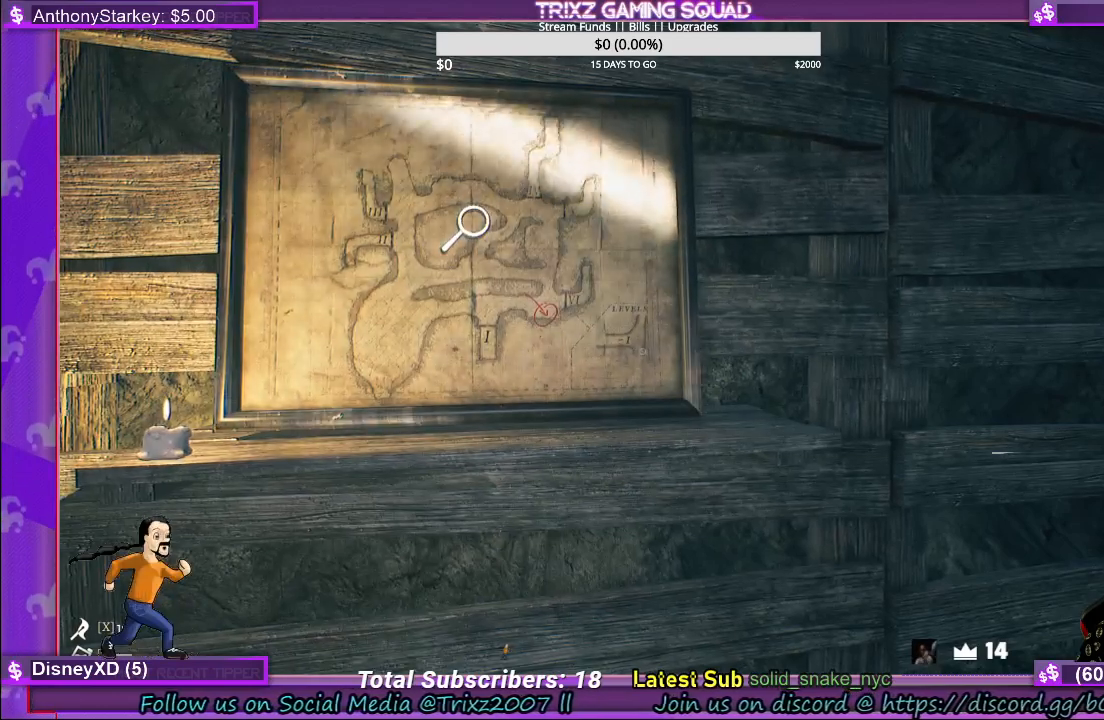
{"keys": [], "mouse": [], "events": []}
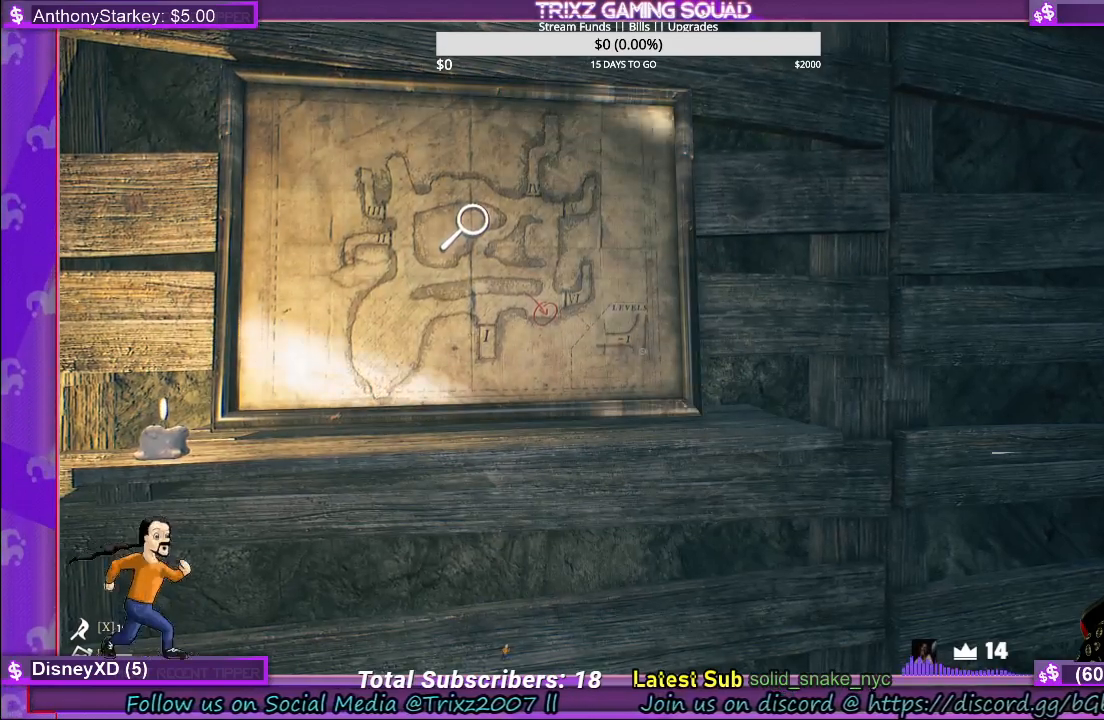
{"keys": ["d"], "mouse": [], "events": [[417, "d", "down"]]}
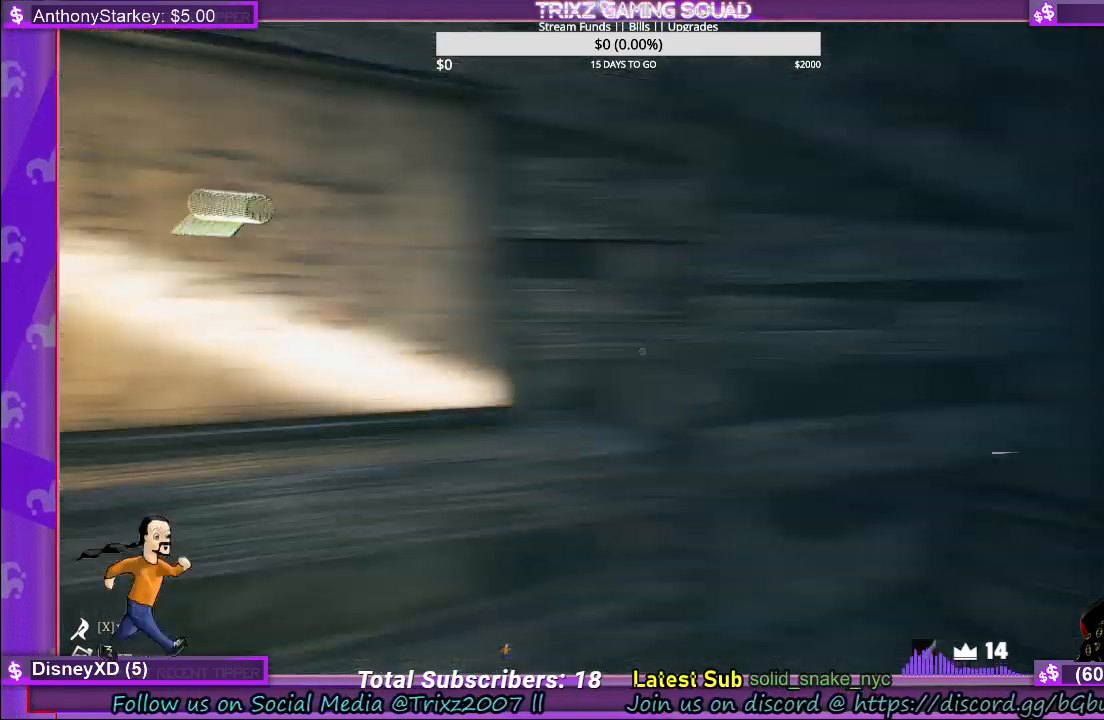
{"keys": ["shift", "w"], "mouse": [], "events": [[17, "w", "down"], [183, "shift", "down"], [250, "d", "up"]]}
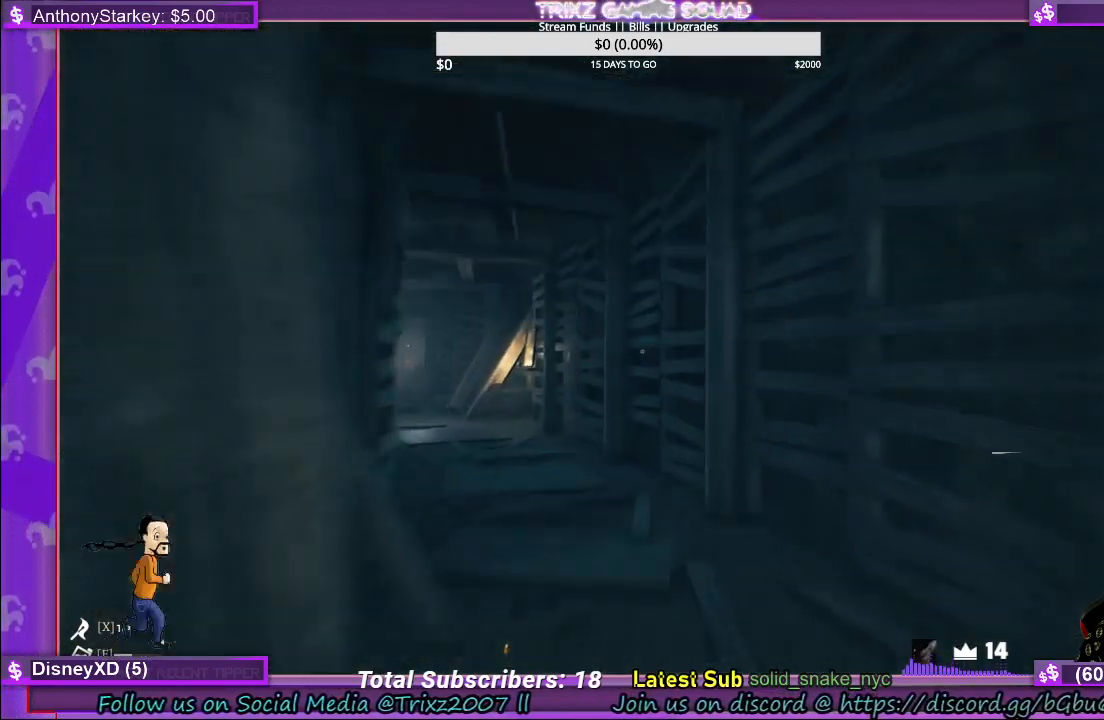
{"keys": ["shift", "w"], "mouse": [], "events": []}
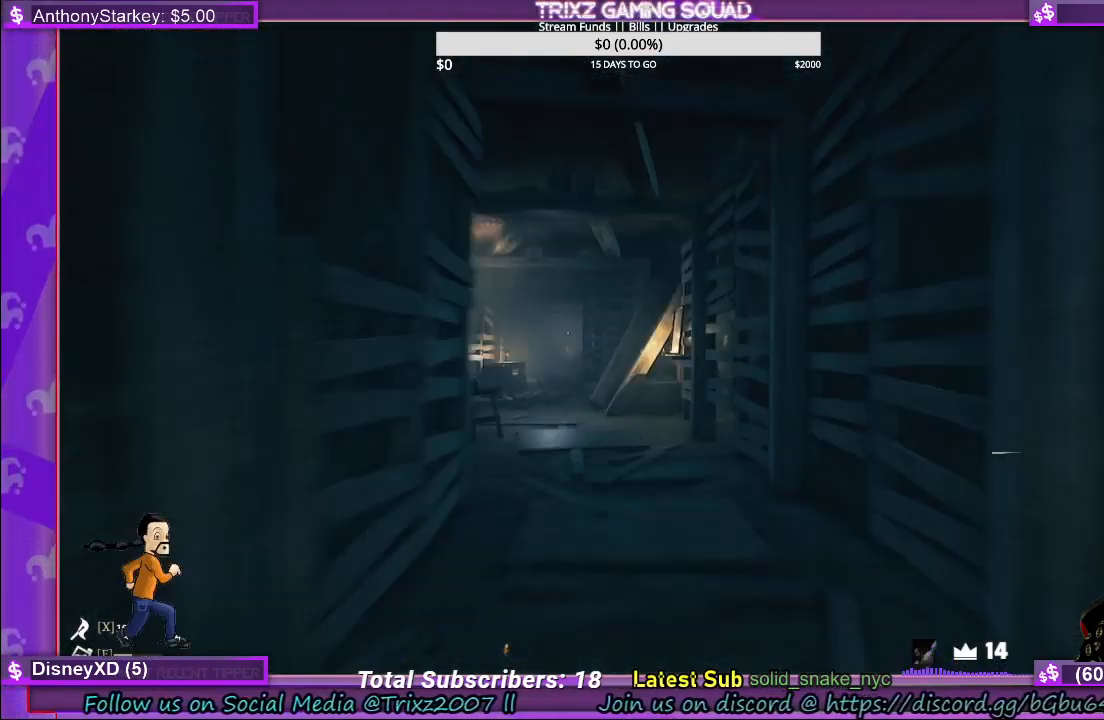
{"keys": ["shift", "w"], "mouse": [], "events": []}
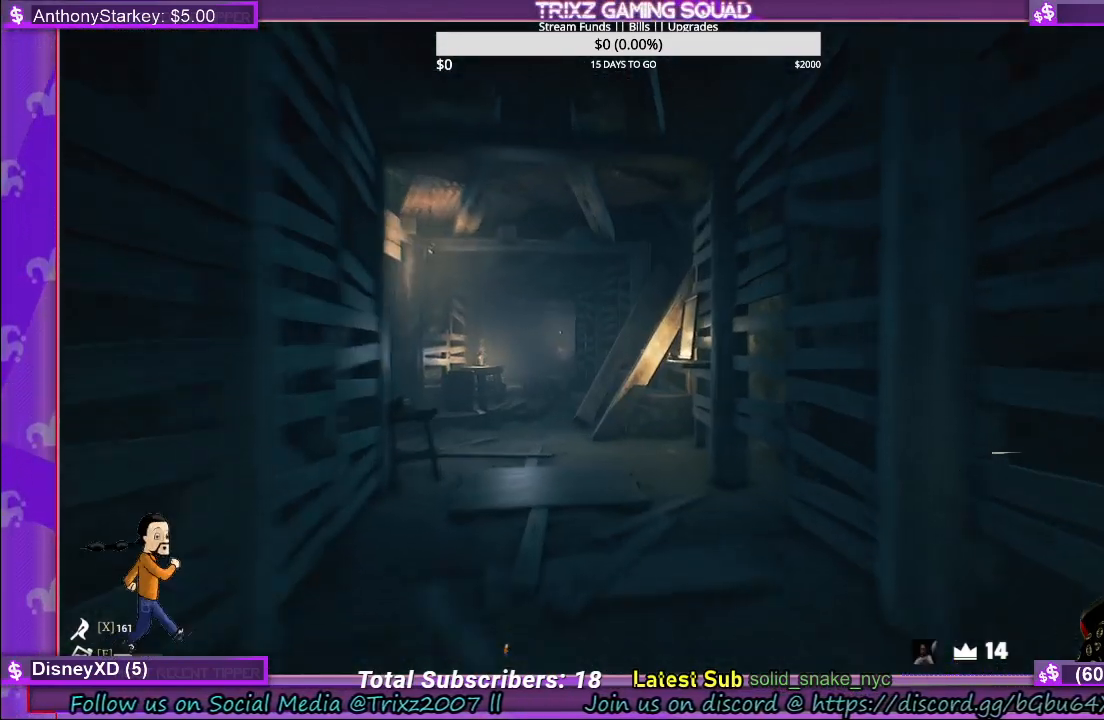
{"keys": ["a", "shift", "w"], "mouse": [], "events": [[283, "a", "down"]]}
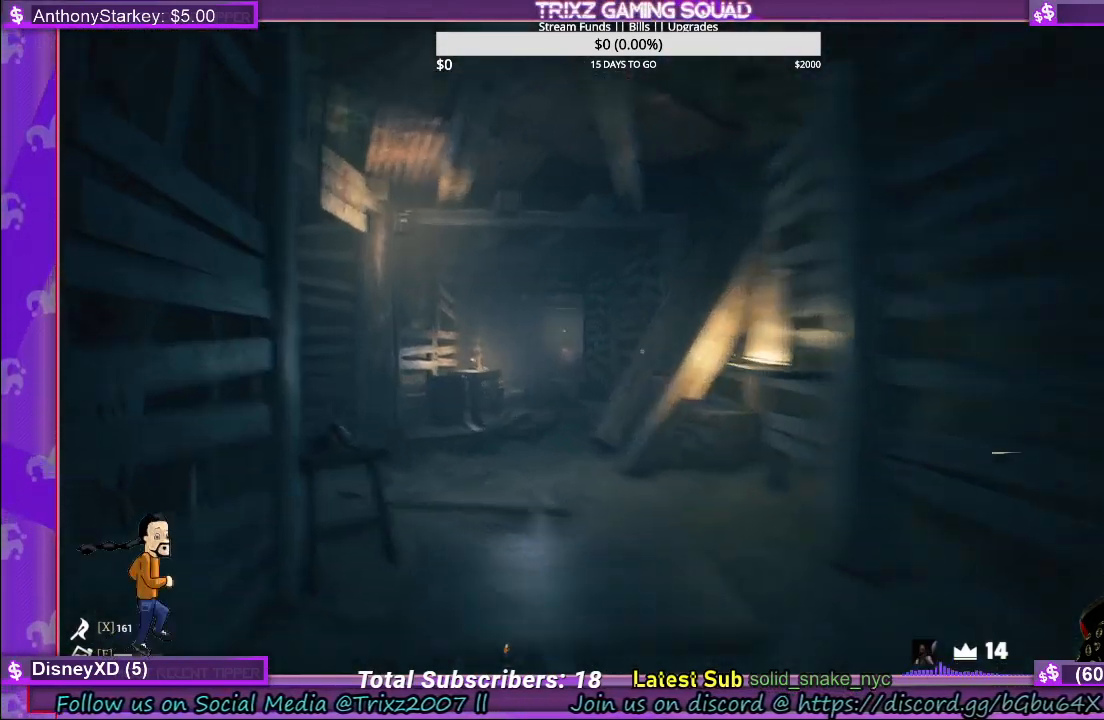
{"keys": ["shift", "w"], "mouse": [], "events": [[17, "a", "up"]]}
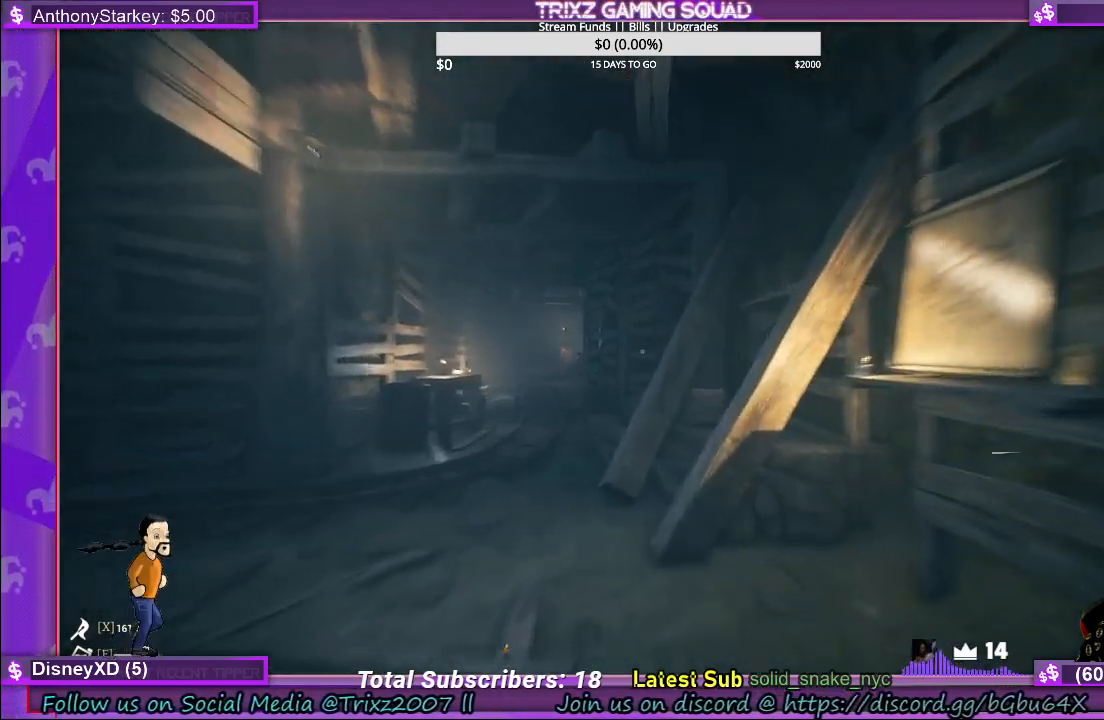
{"keys": [], "mouse": [], "events": [[33, "shift", "up"], [117, "w", "up"]]}
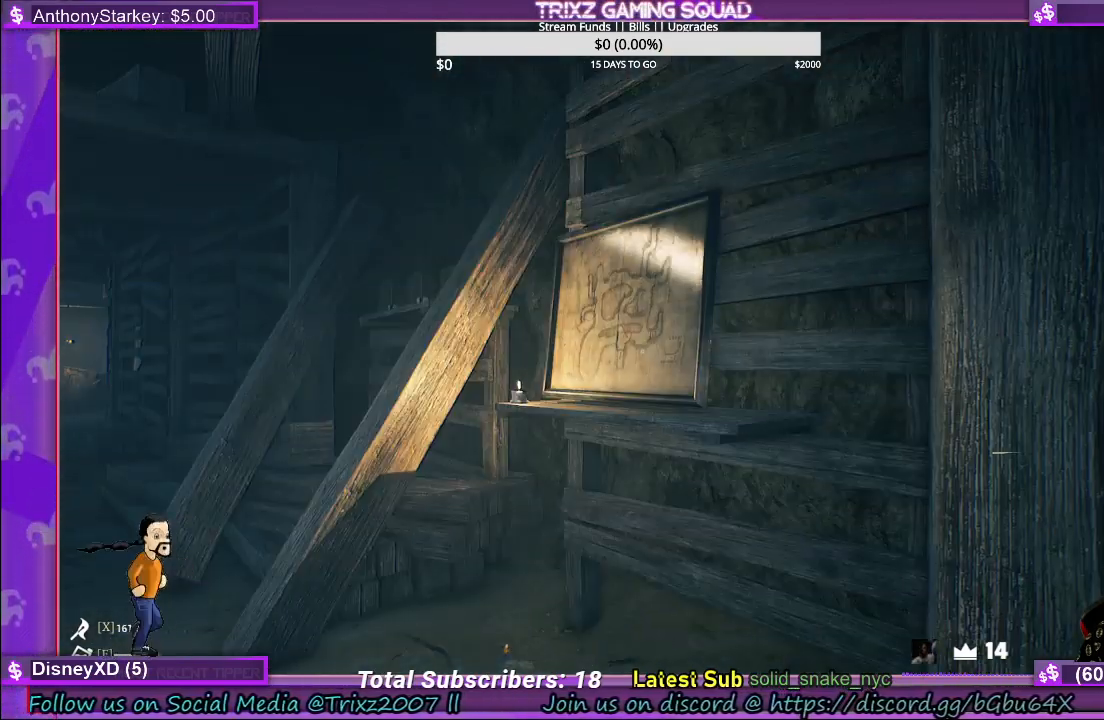
{"keys": ["d", "w"], "mouse": [], "events": [[217, "w", "down"], [233, "a", "down"], [317, "a", "up"], [433, "d", "down"]]}
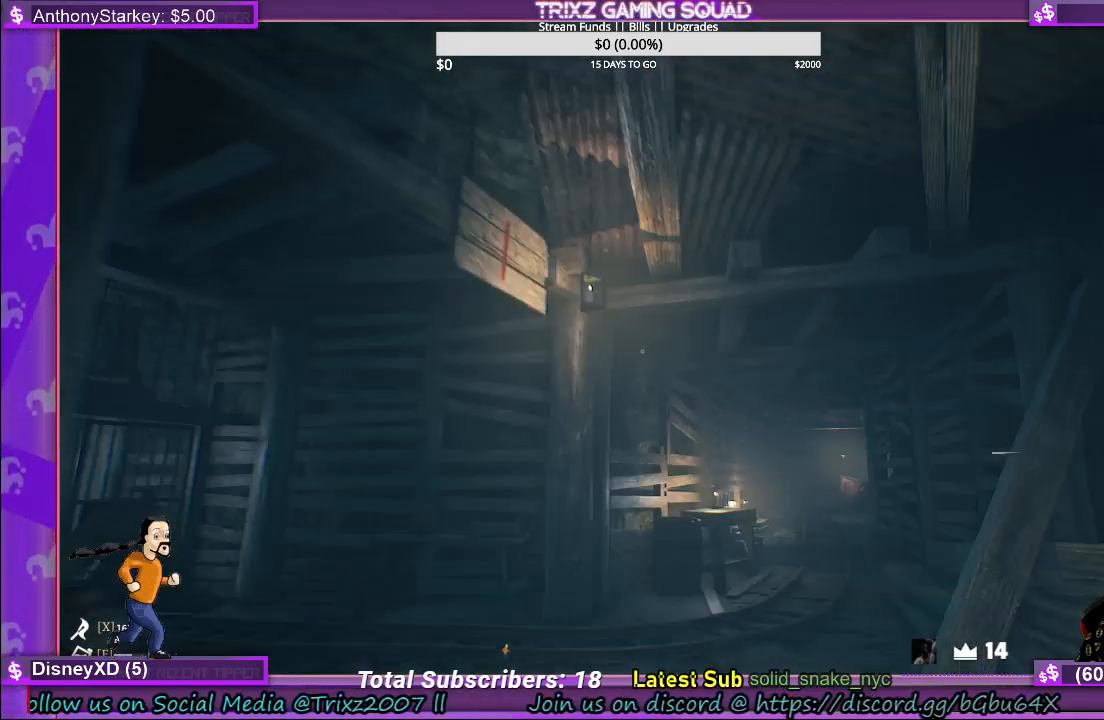
{"keys": [], "mouse": [], "events": [[400, "d", "up"], [417, "w", "up"]]}
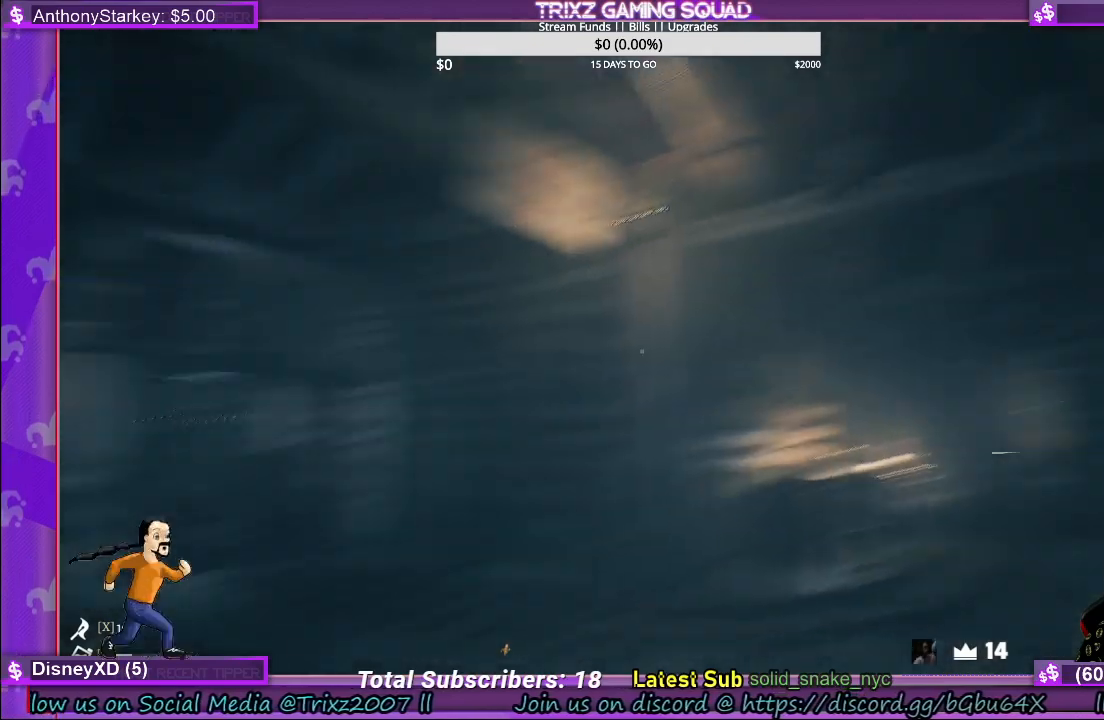
{"keys": [], "mouse": [], "events": []}
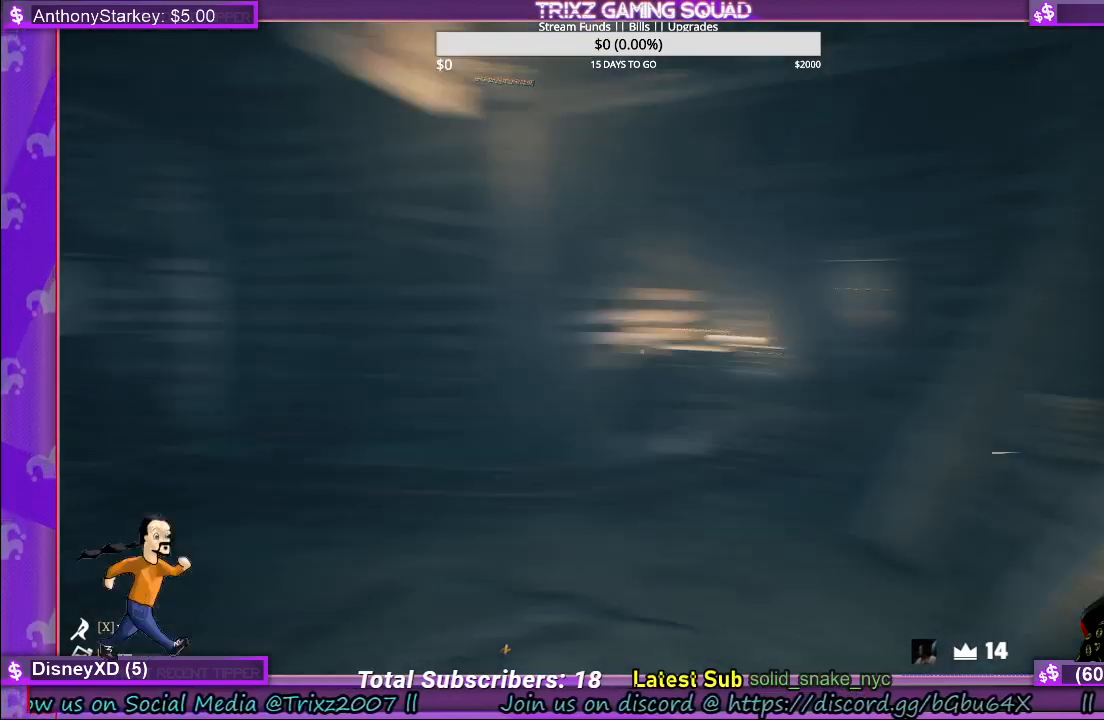
{"keys": [], "mouse": [], "events": []}